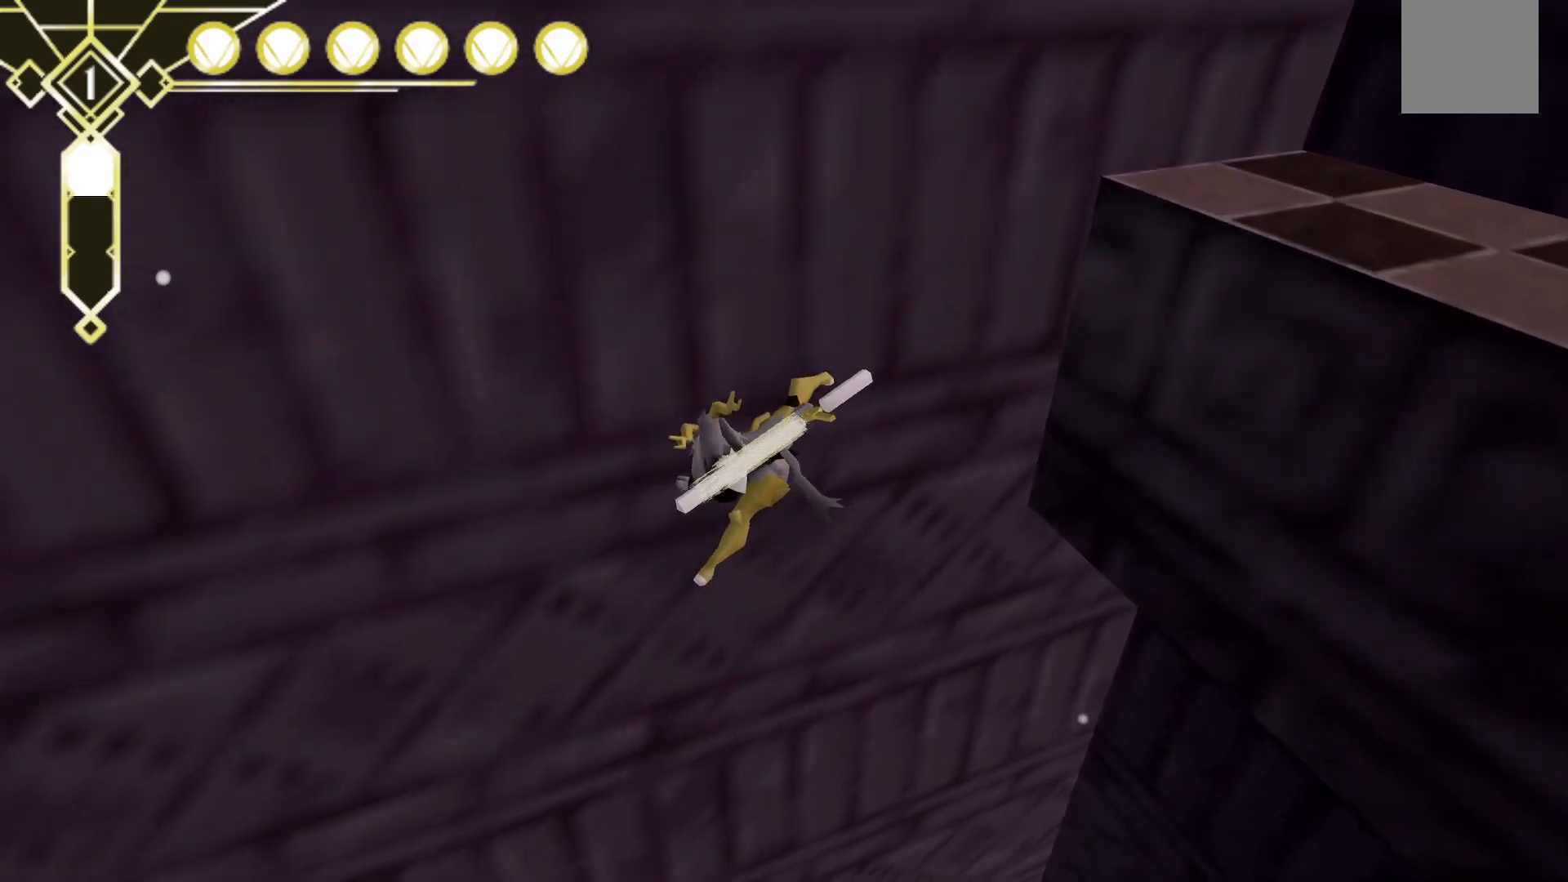
Gameplay with a controller (Xbox layout); each line is a JSON object with the inputs held at the frame after it. "events" lists button and stick changes between this image and that frame as [ms after this image, input, new state], when the widget could be followed in between. Not read: L3 R3 SELECT.
{"buttons": ["A"], "left_stick": "up-right", "right_stick": "center", "events": []}
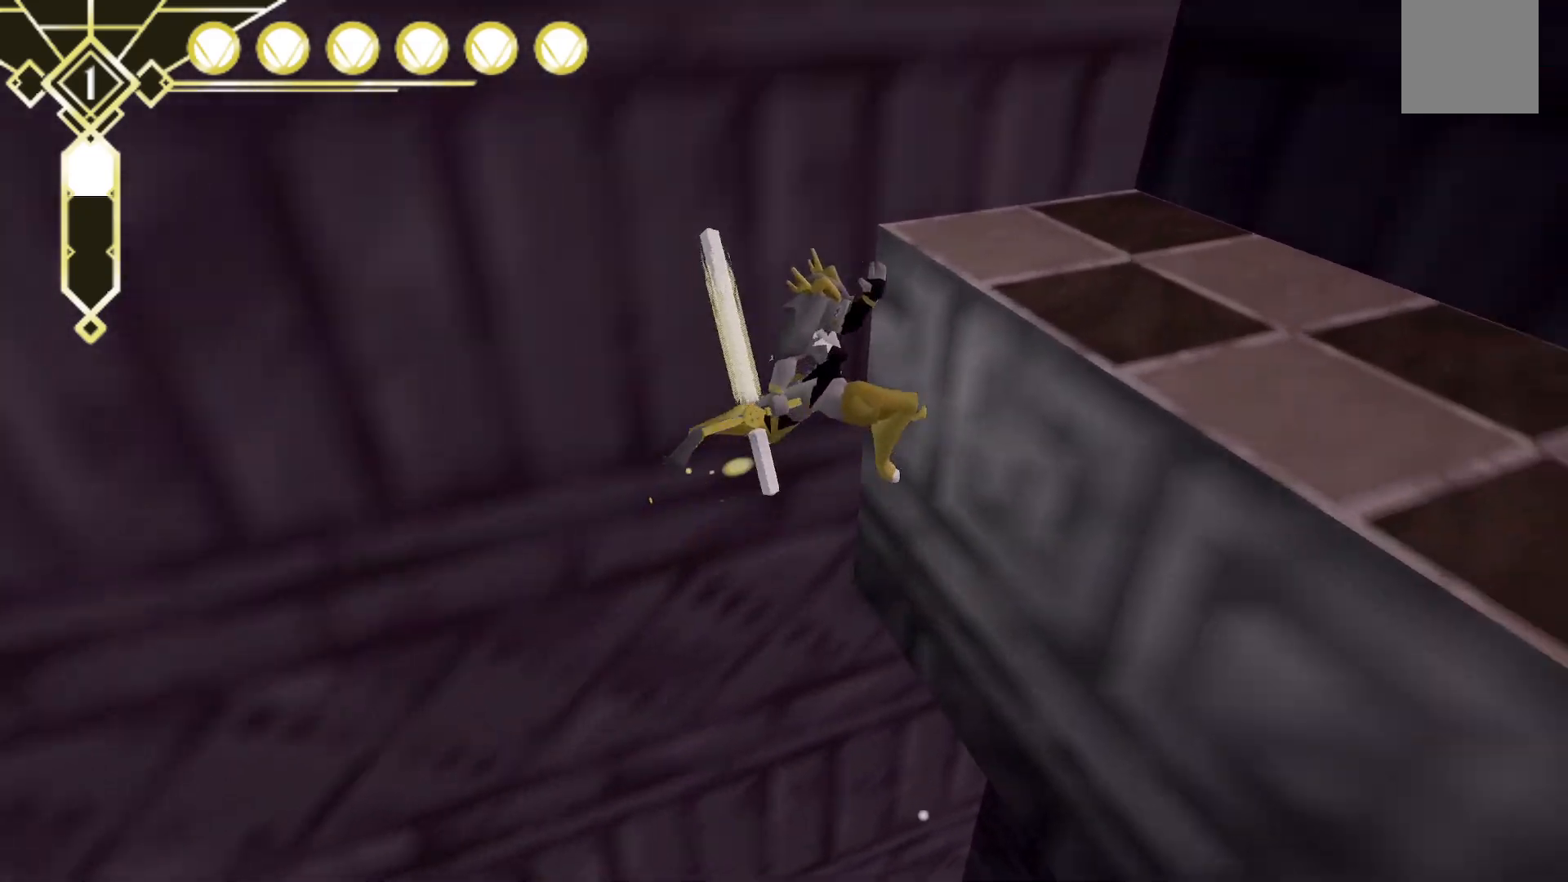
{"buttons": [], "left_stick": "up-right", "right_stick": "center", "events": [[233, "A", "up"]]}
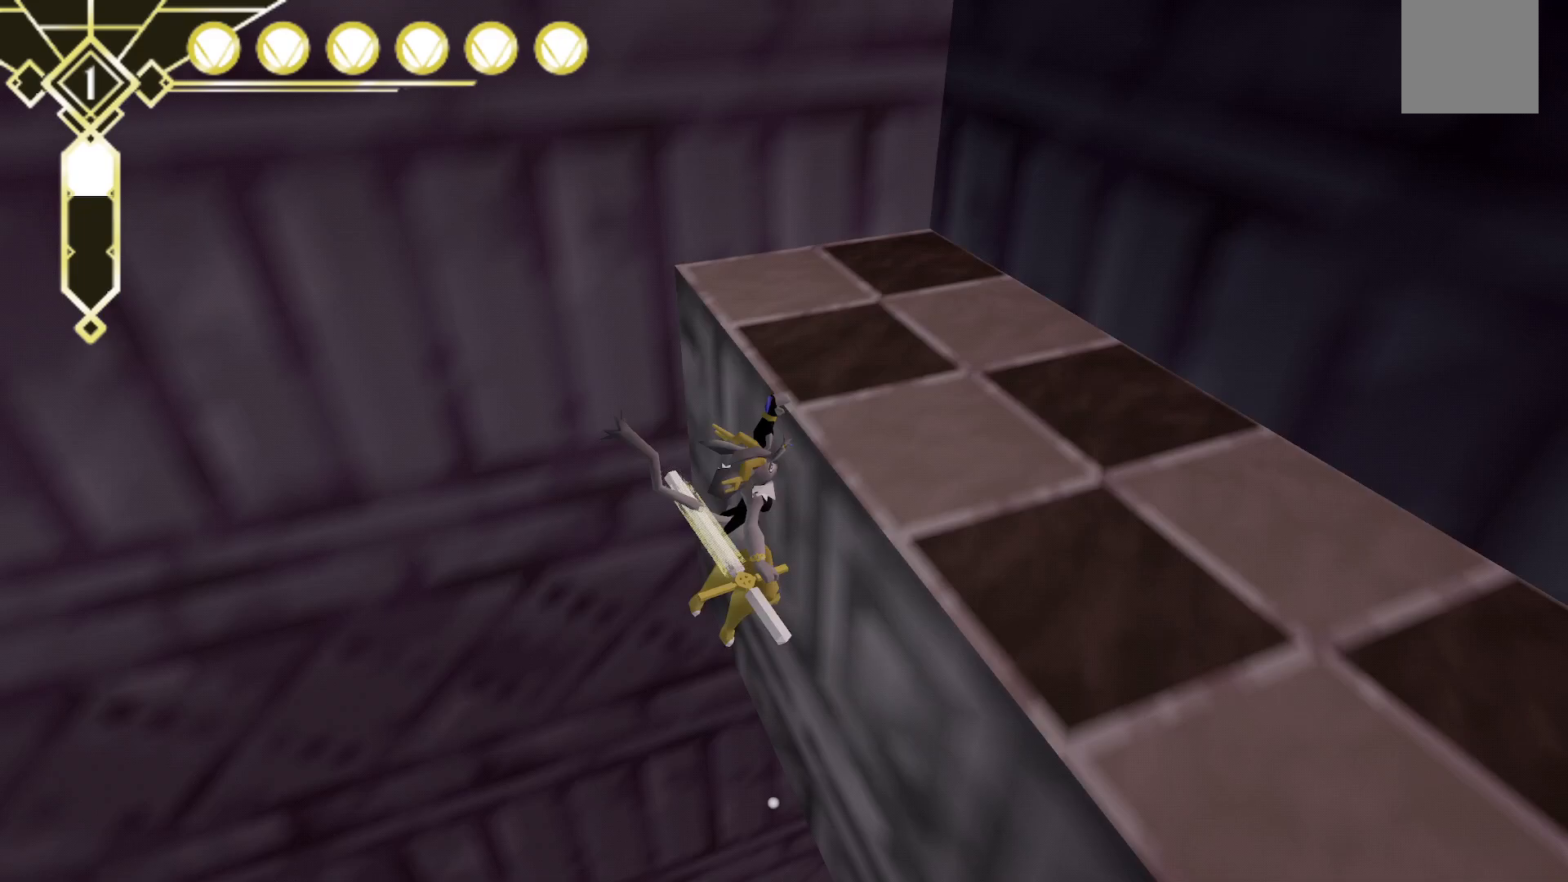
{"buttons": [], "left_stick": "right", "right_stick": "up-right", "events": [[67, "A", "down"], [317, "A", "up"], [367, "left_stick", "right"], [417, "right_stick", "right"], [483, "right_stick", "up-right"]]}
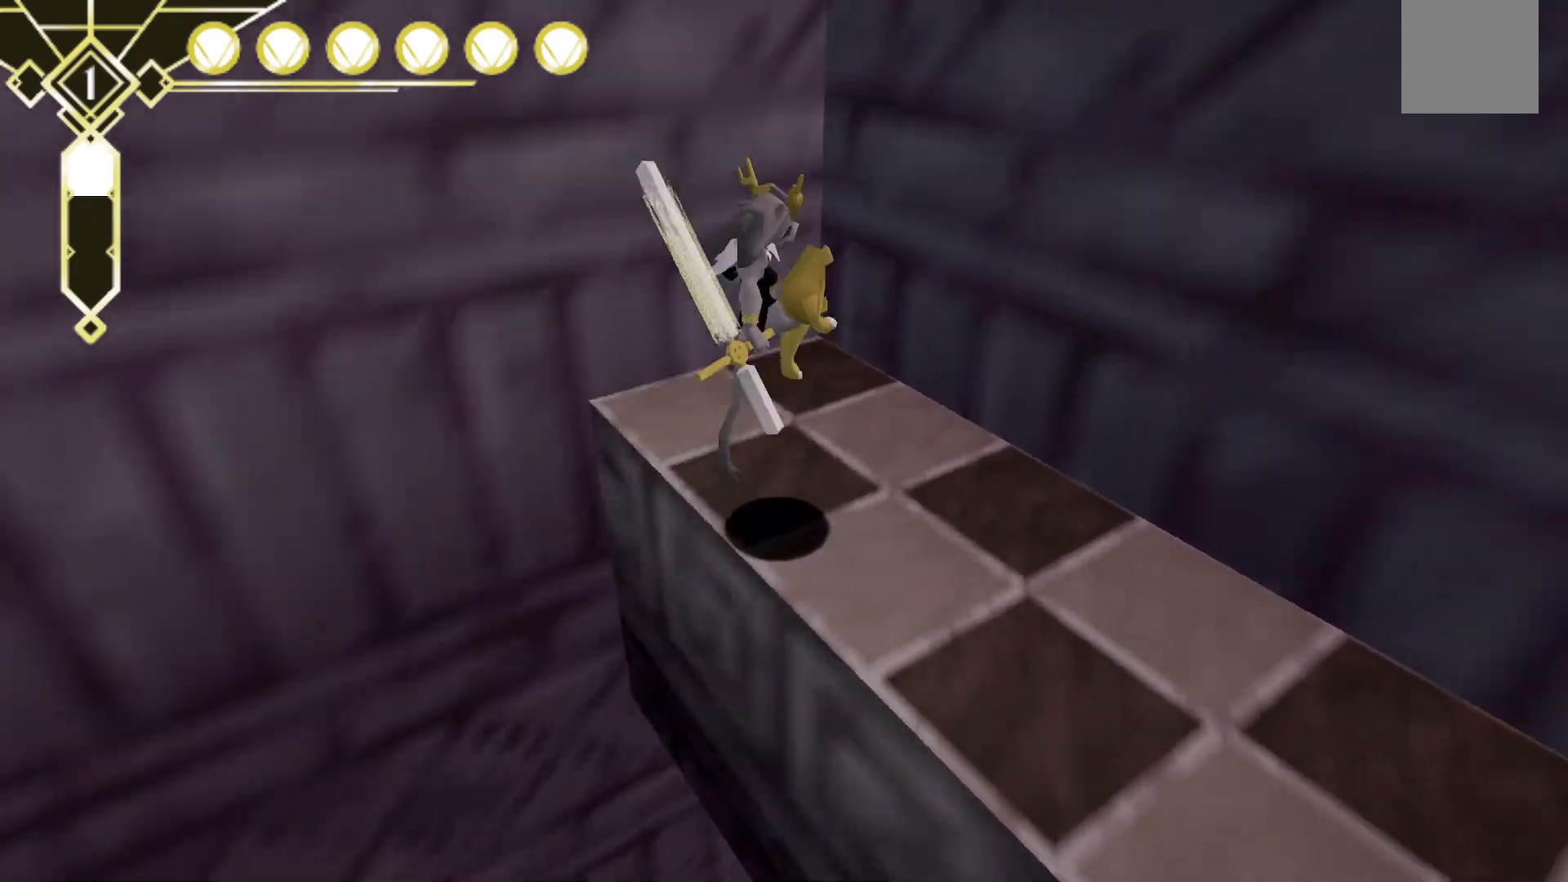
{"buttons": [], "left_stick": "up-right", "right_stick": "right", "events": [[33, "left_stick", "up"], [150, "left_stick", "center"], [267, "left_stick", "right"], [300, "right_stick", "right"], [450, "left_stick", "up-right"]]}
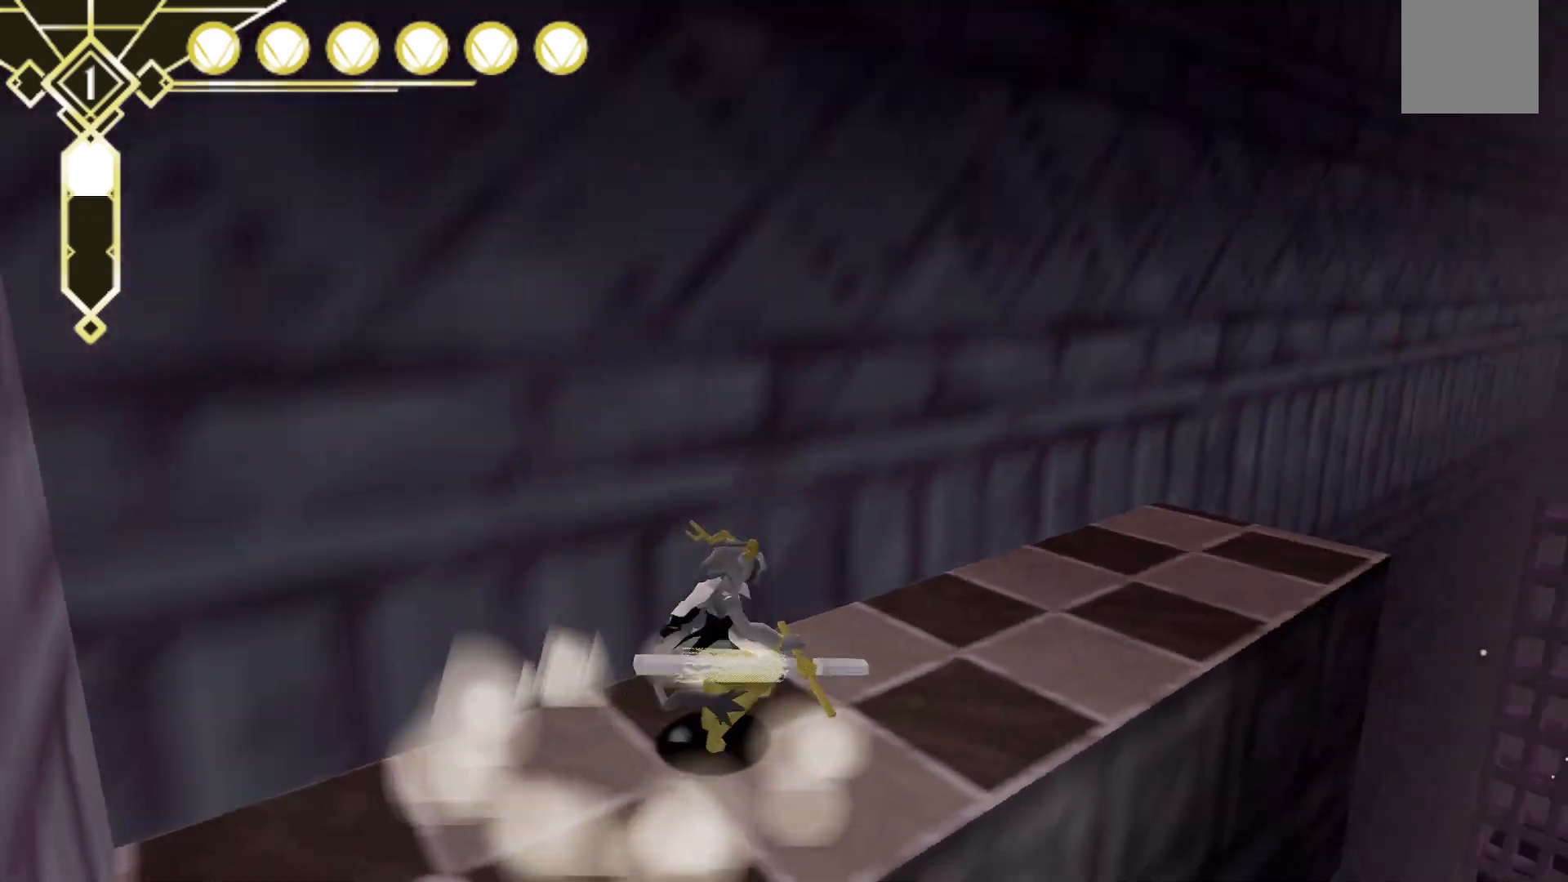
{"buttons": [], "left_stick": "up", "right_stick": "center", "events": [[367, "right_stick", "center"], [483, "left_stick", "up"]]}
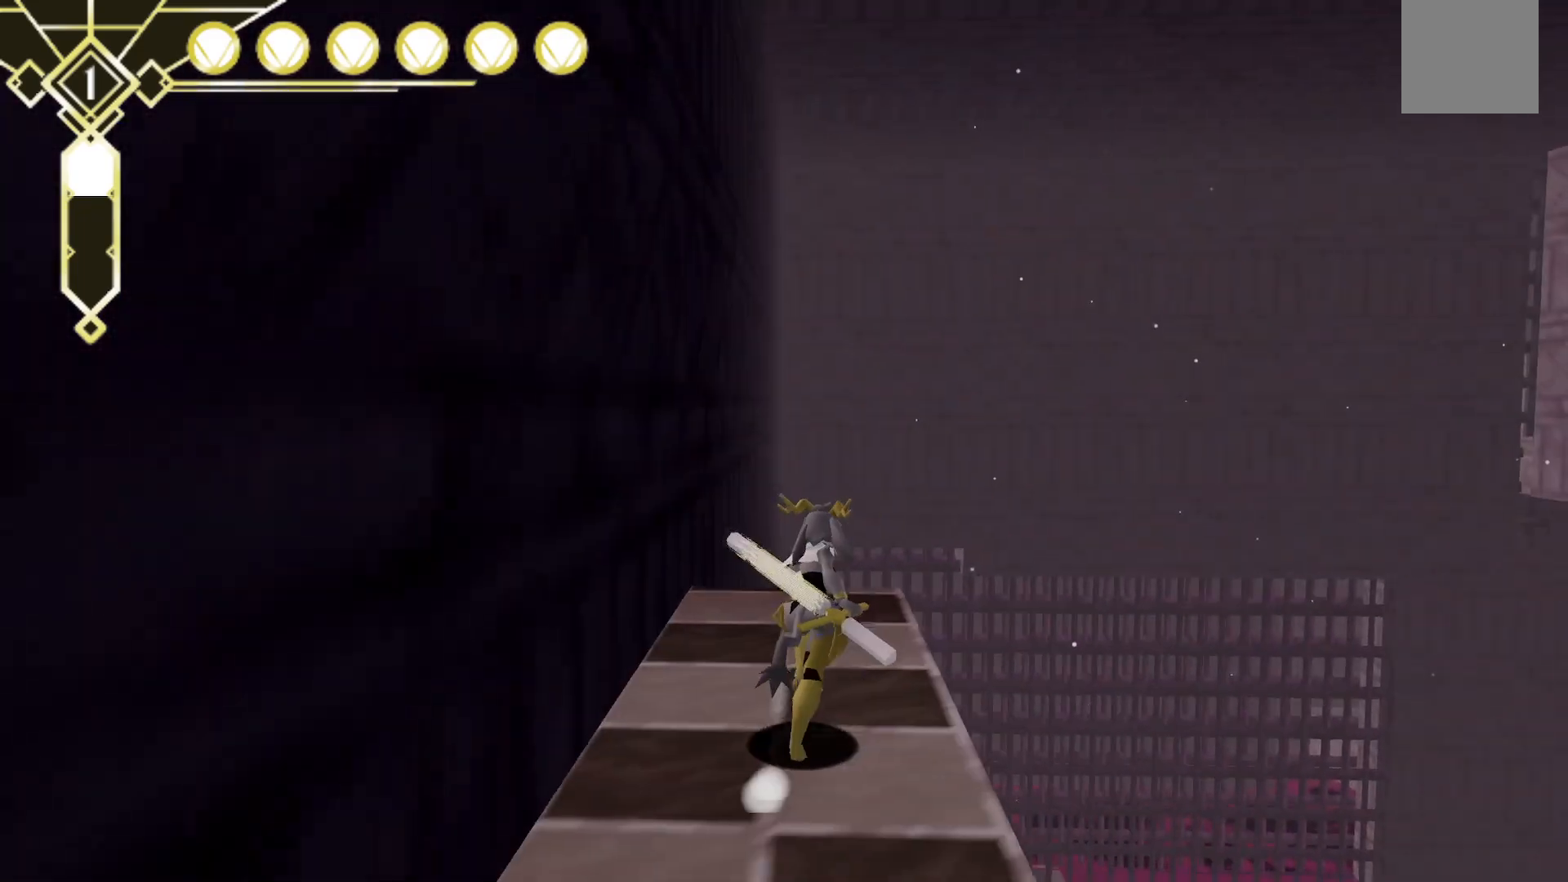
{"buttons": [], "left_stick": "center", "right_stick": "right", "events": [[233, "right_stick", "down-right"], [383, "left_stick", "center"], [400, "right_stick", "right"]]}
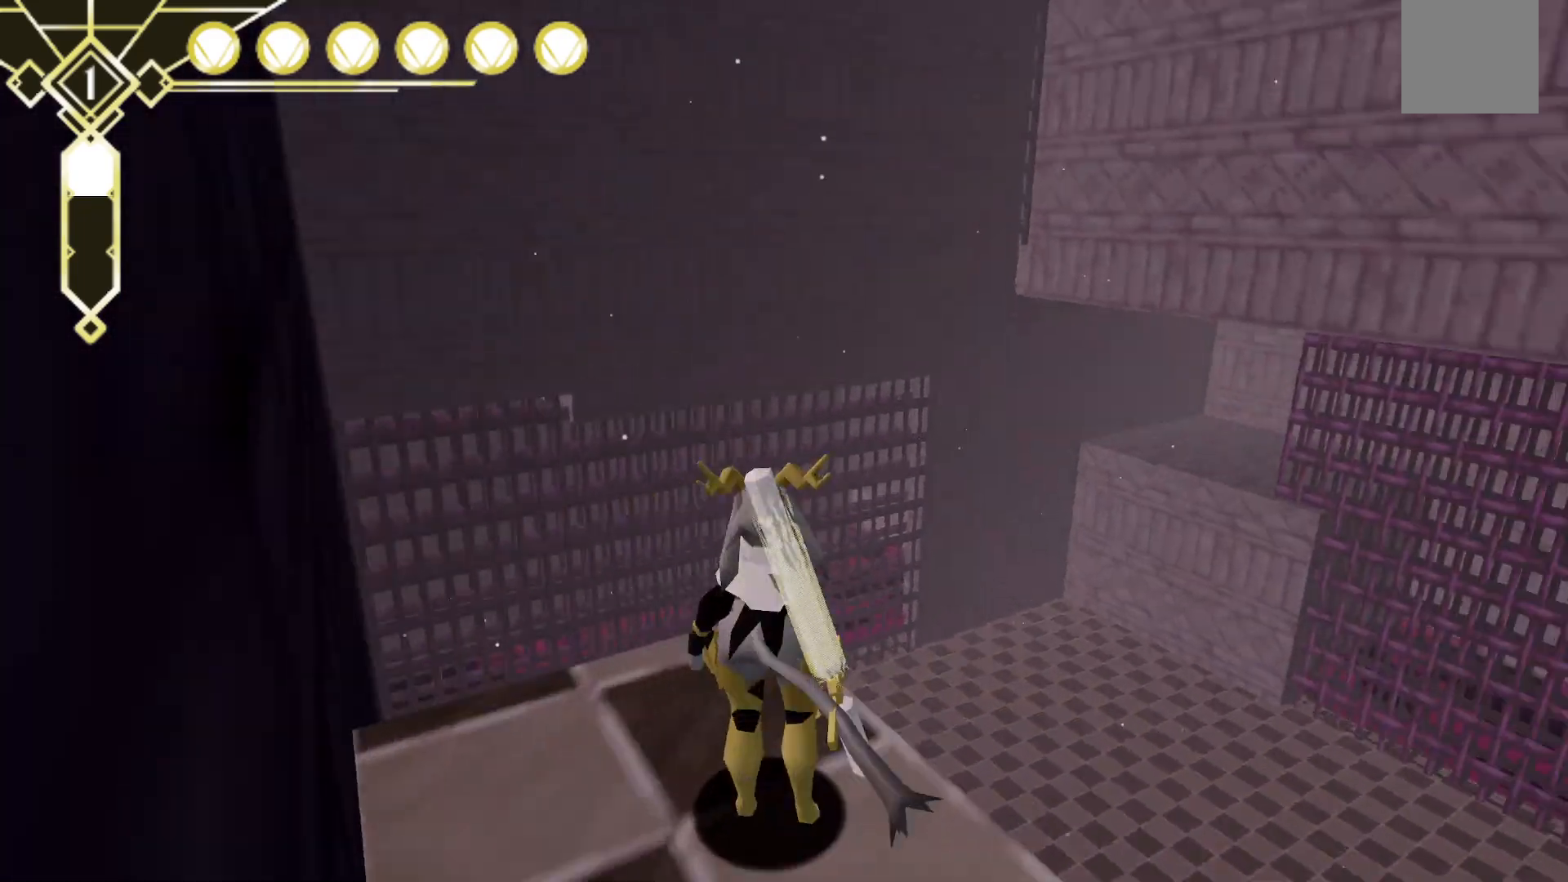
{"buttons": [], "left_stick": "center", "right_stick": "center", "events": [[267, "right_stick", "center"]]}
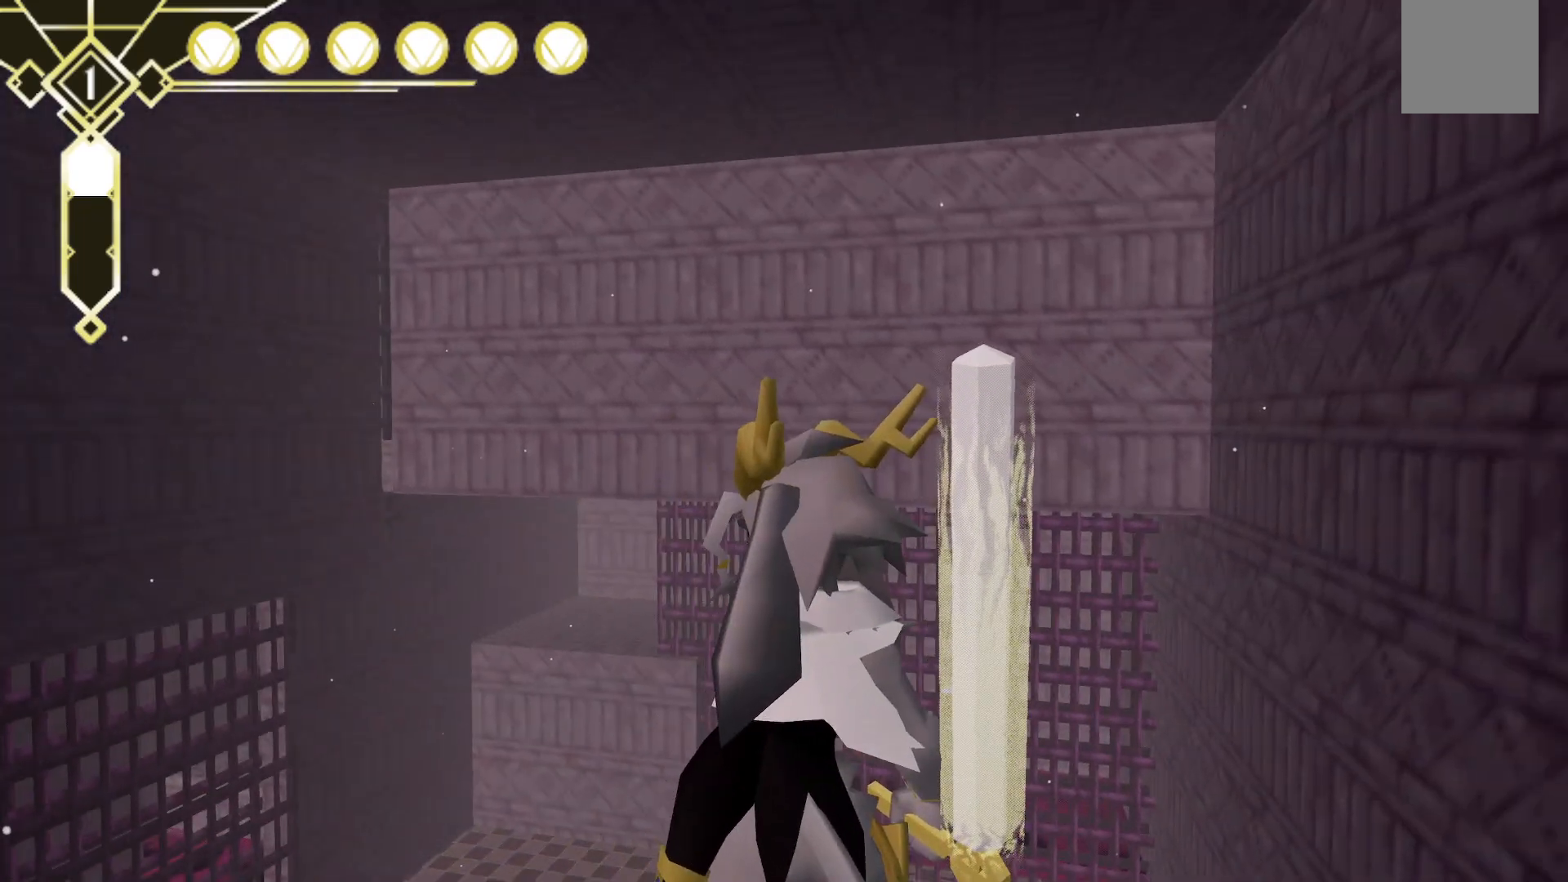
{"buttons": [], "left_stick": "center", "right_stick": "down-right", "events": [[17, "right_stick", "right"], [267, "right_stick", "up-right"], [367, "right_stick", "right"], [483, "right_stick", "down-right"]]}
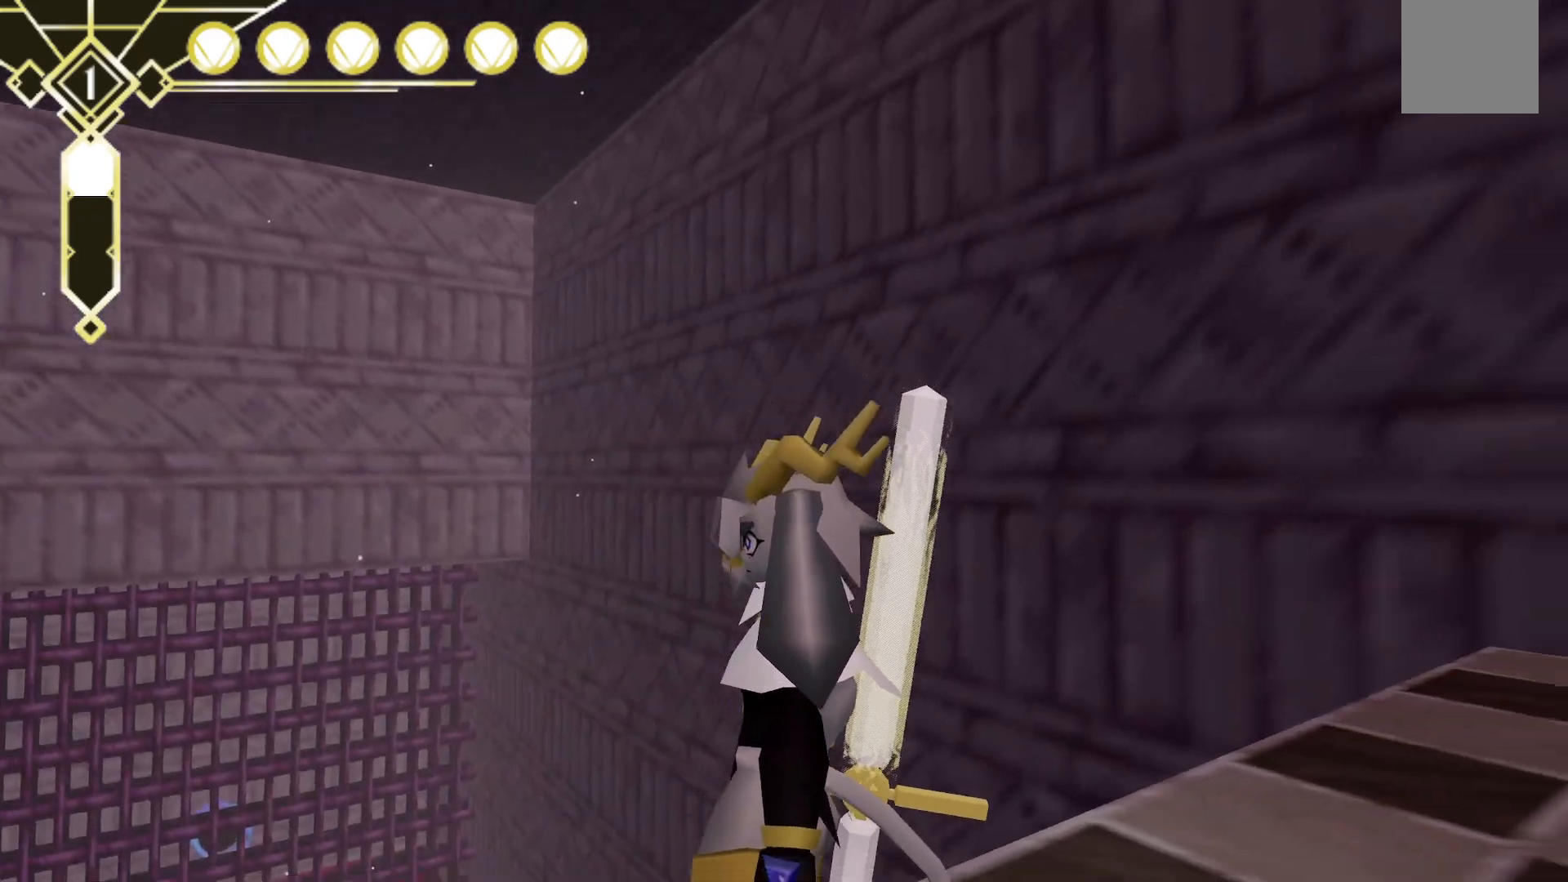
{"buttons": [], "left_stick": "center", "right_stick": "left", "events": [[217, "right_stick", "center"], [400, "right_stick", "left"]]}
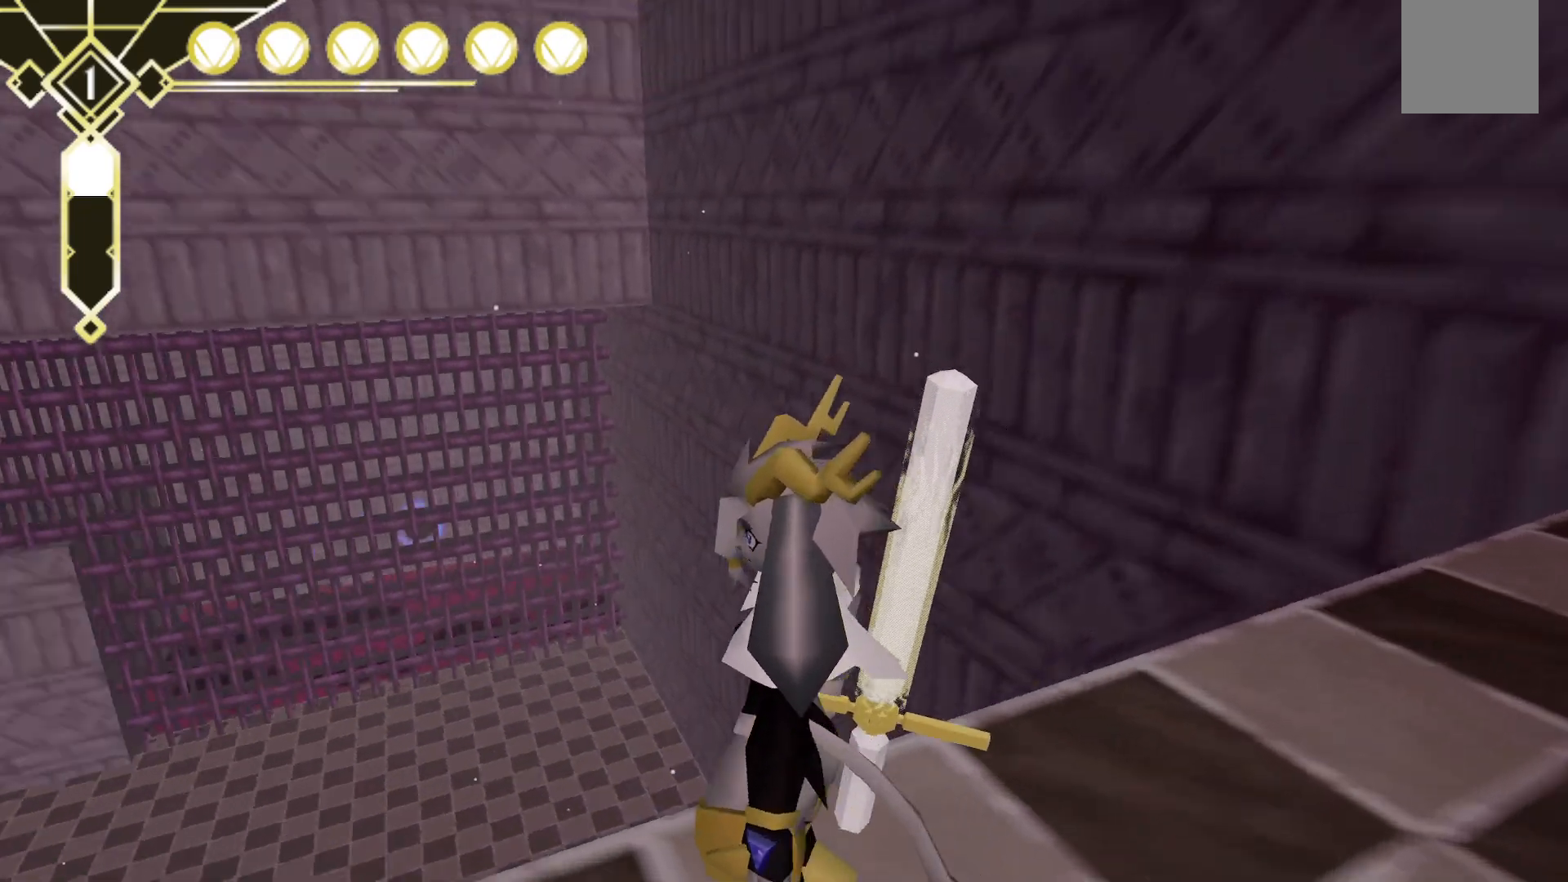
{"buttons": [], "left_stick": "left", "right_stick": "down", "events": [[183, "right_stick", "down-left"], [417, "left_stick", "left"], [467, "right_stick", "down"]]}
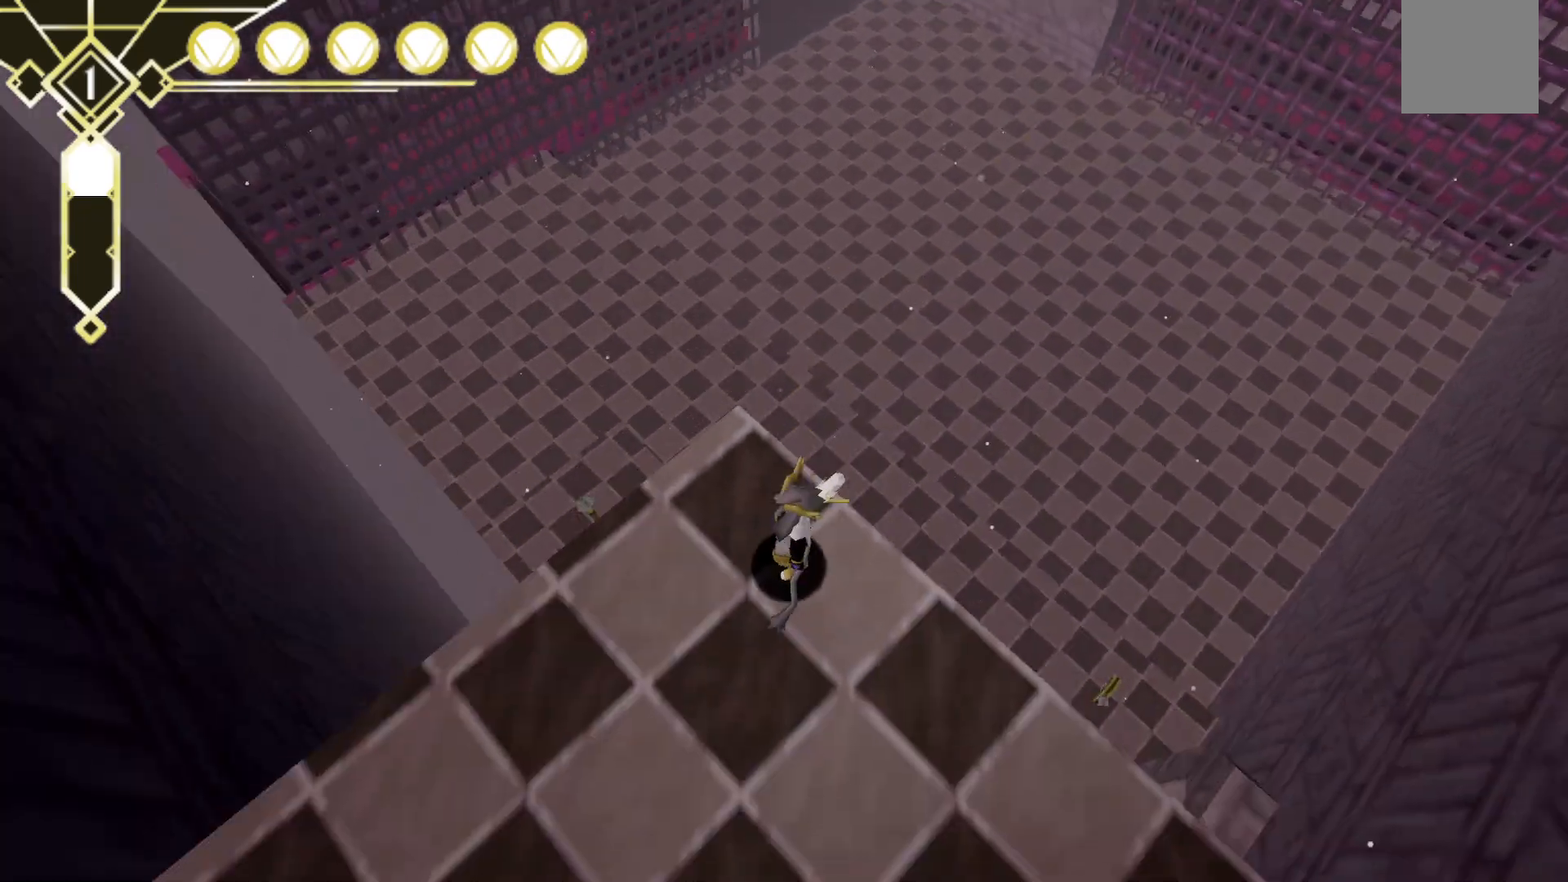
{"buttons": [], "left_stick": "center", "right_stick": "down-right", "events": [[200, "left_stick", "center"], [233, "right_stick", "down-right"]]}
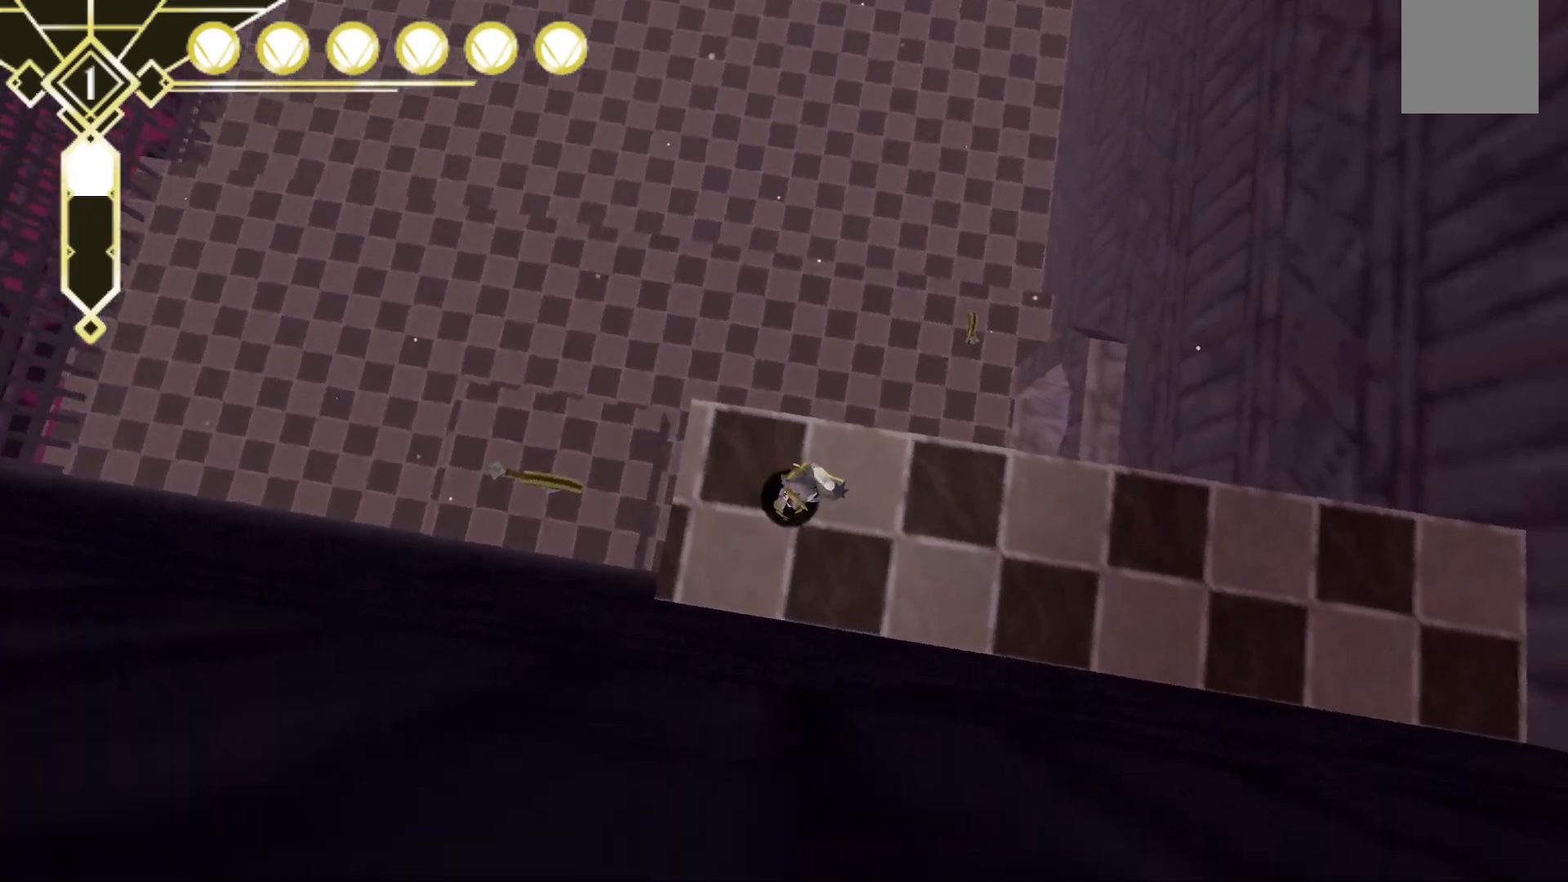
{"buttons": [], "left_stick": "up-right", "right_stick": "center", "events": [[50, "left_stick", "right"], [67, "right_stick", "right"], [267, "left_stick", "up-right"], [400, "right_stick", "center"]]}
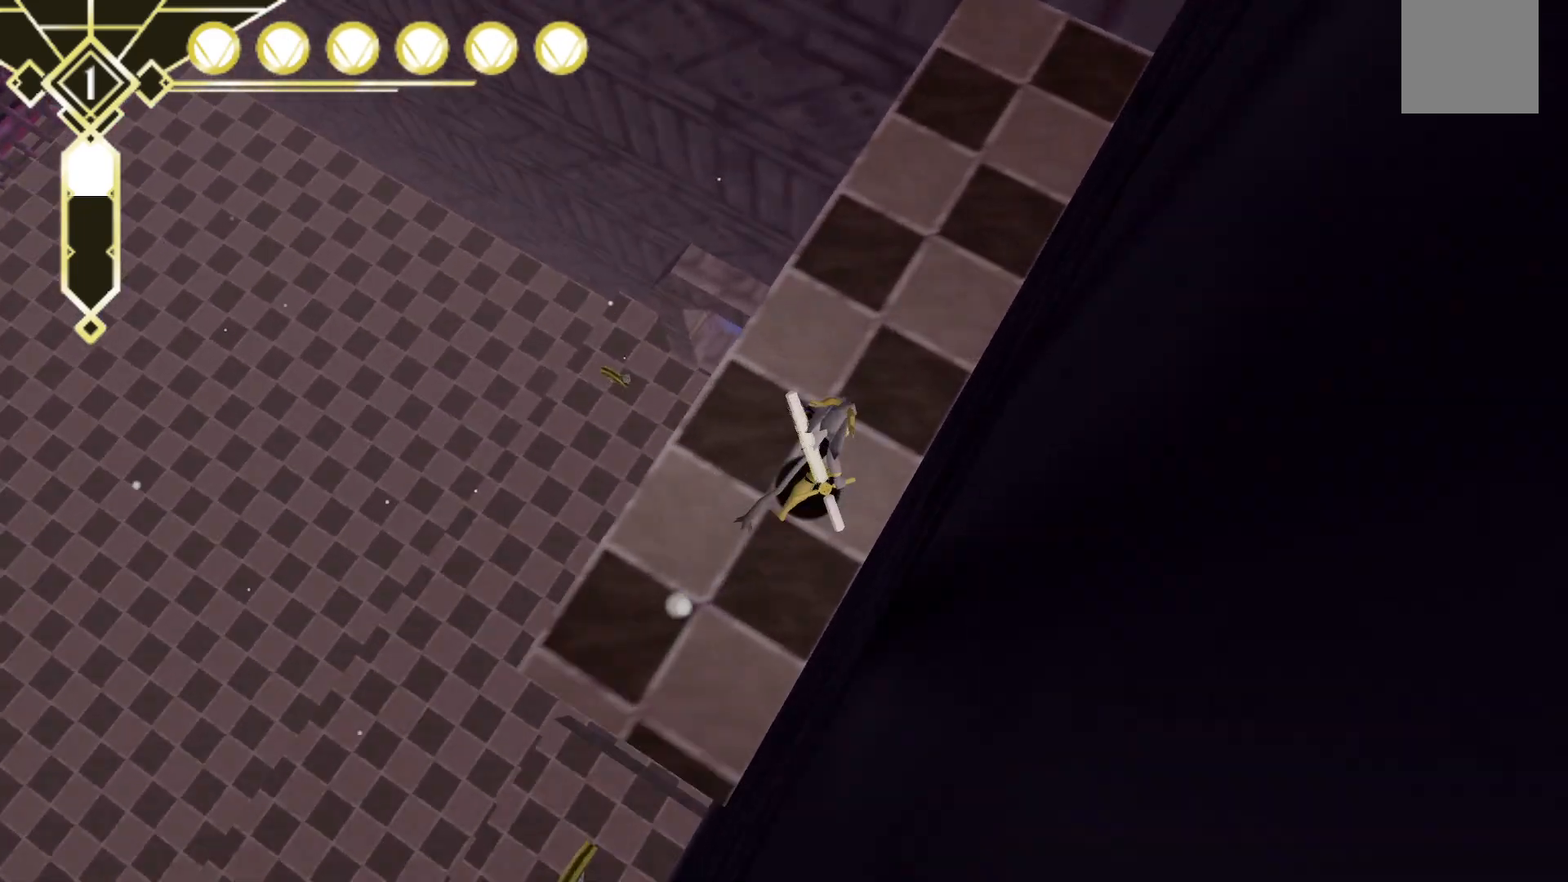
{"buttons": [], "left_stick": "up-right", "right_stick": "up", "events": [[333, "right_stick", "up"]]}